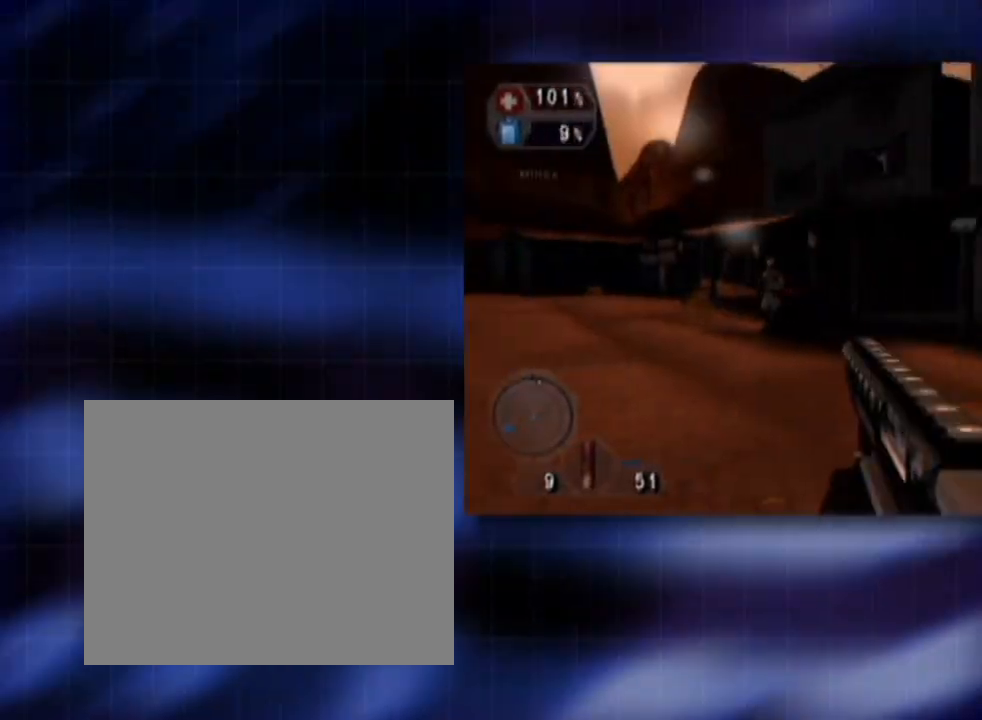
Gameplay with a controller (PlayStation layout); each line is a JSON object with the inputs held at the frame after it. "events" lists button and stick changes between this image and that frame as [ms after this image, input, new state], when the widget could be followed in between. Not read: L3 right_stick.
{"buttons": [], "left_stick": "center", "events": []}
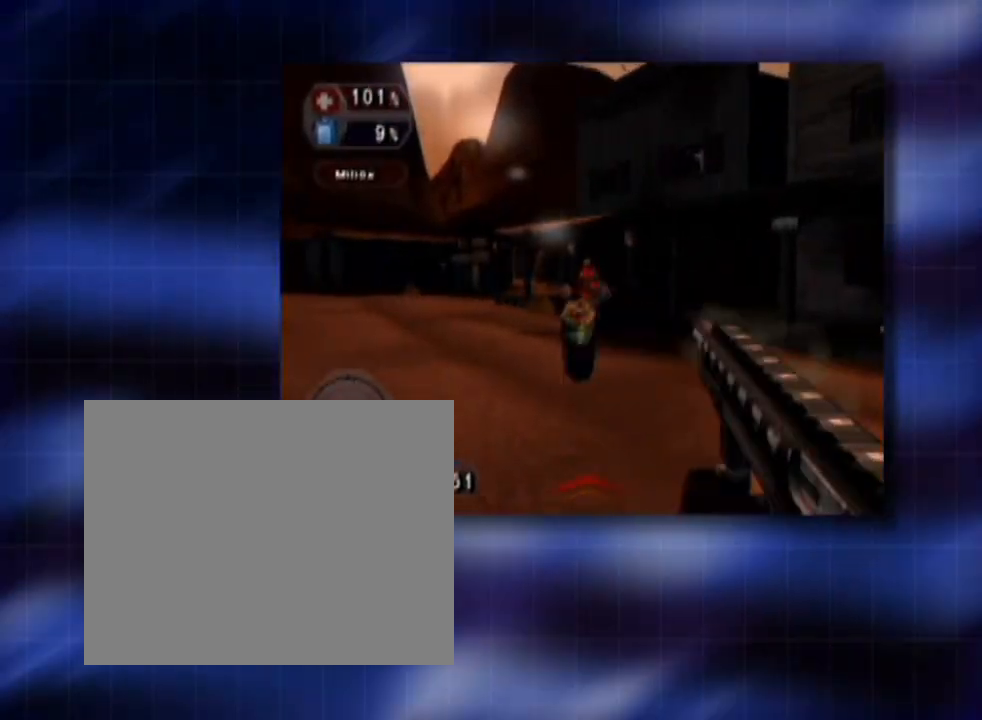
{"buttons": [], "left_stick": "center", "events": []}
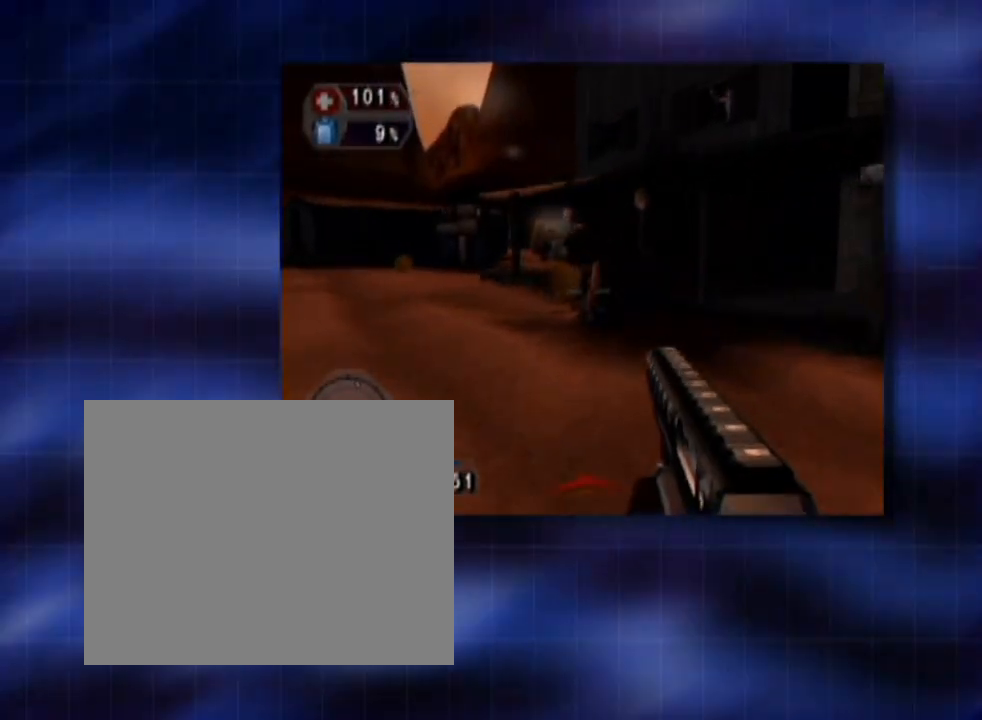
{"buttons": [], "left_stick": "center", "events": []}
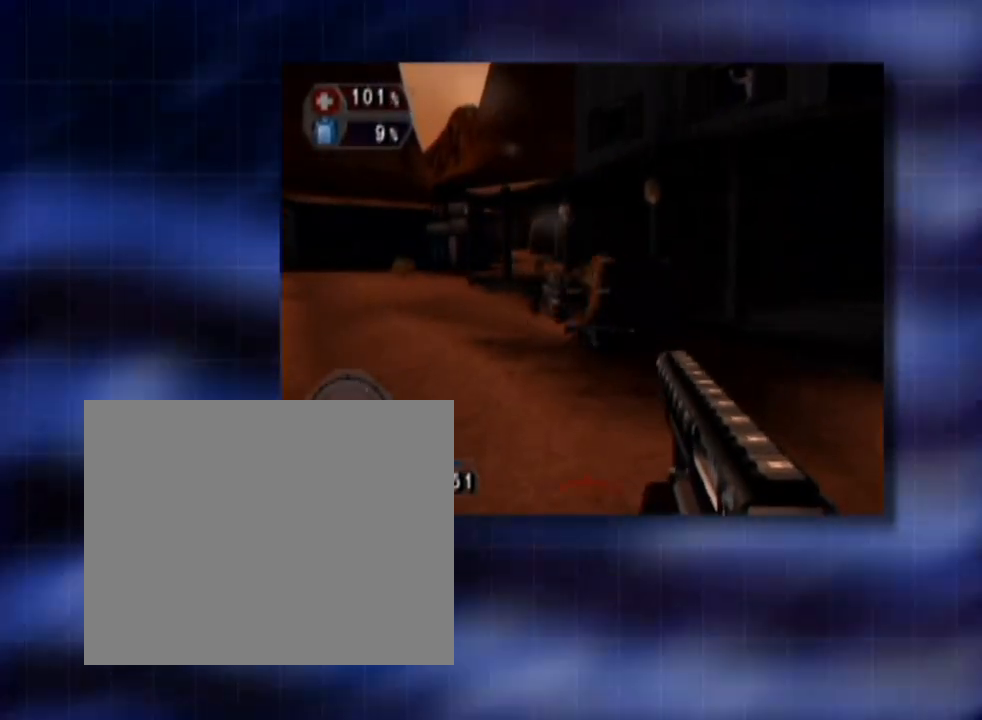
{"buttons": [], "left_stick": "center", "events": []}
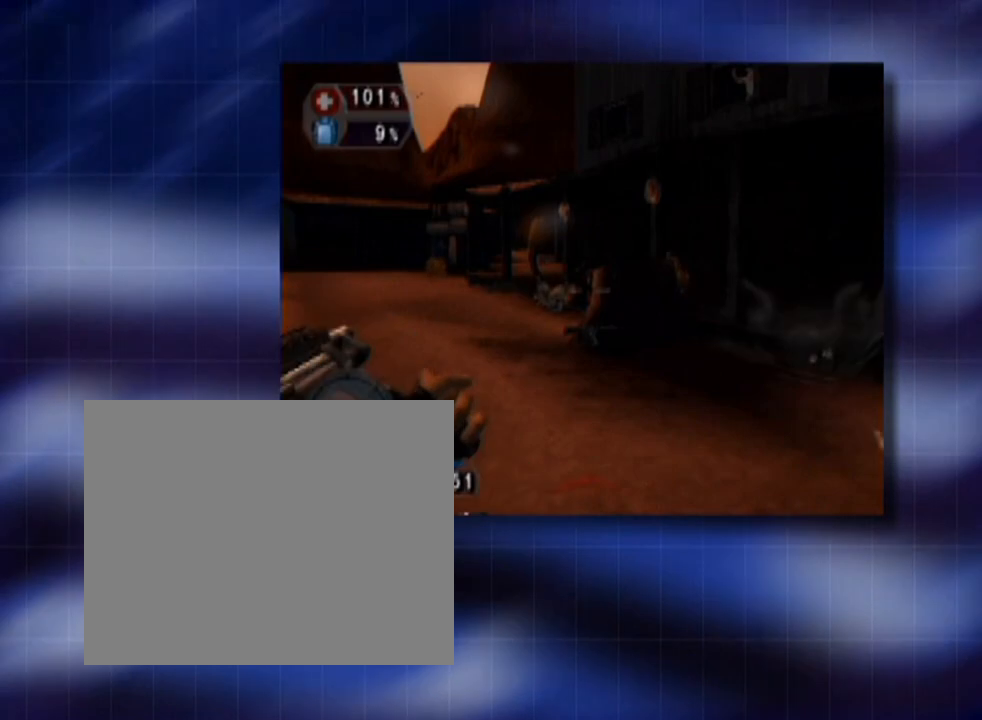
{"buttons": [], "left_stick": "center"}
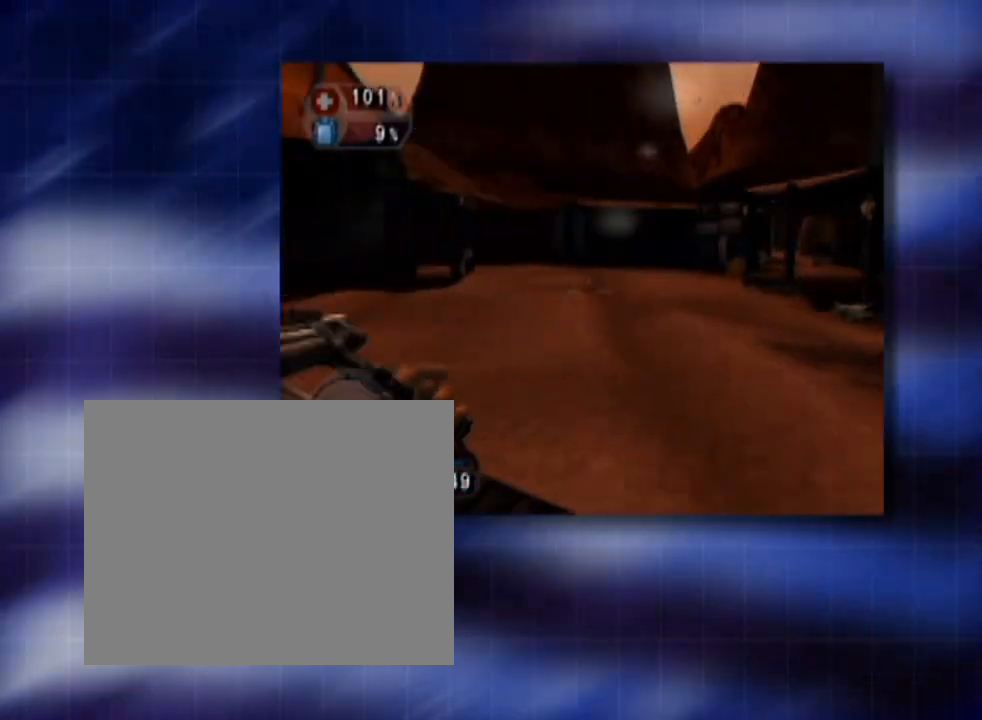
{"buttons": [], "left_stick": "center", "events": []}
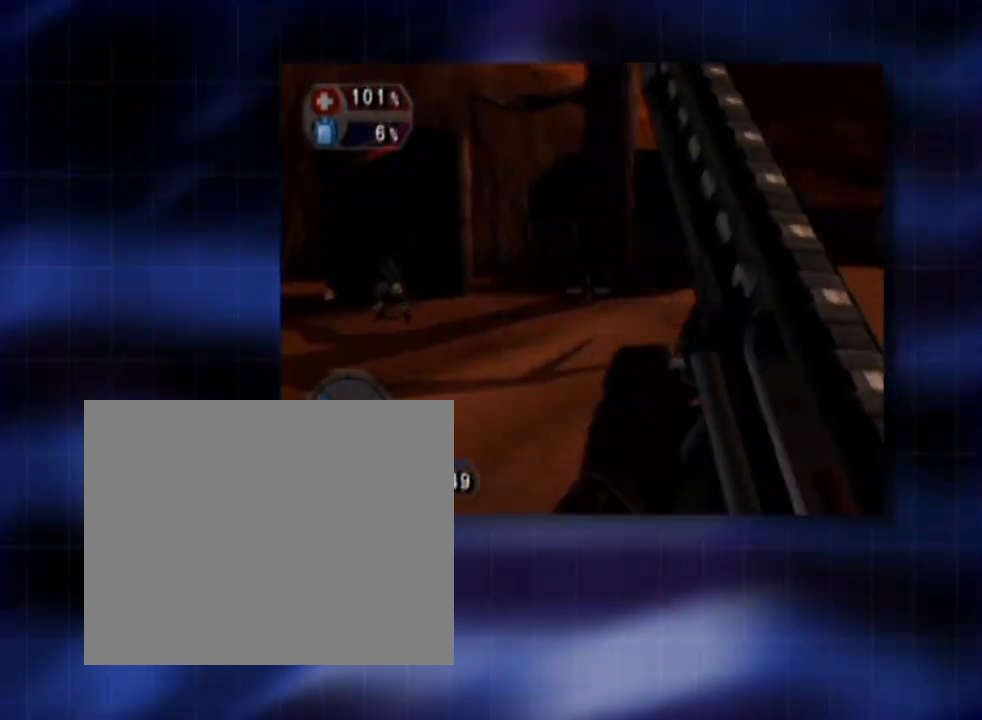
{"buttons": [], "left_stick": "center", "events": []}
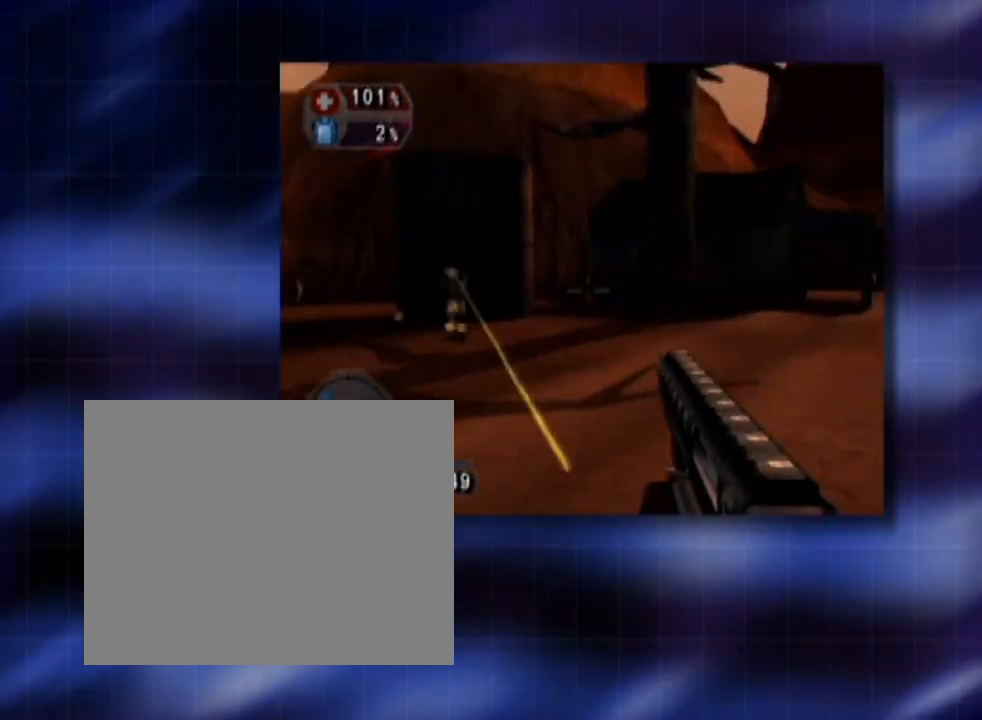
{"buttons": [], "left_stick": "center", "events": []}
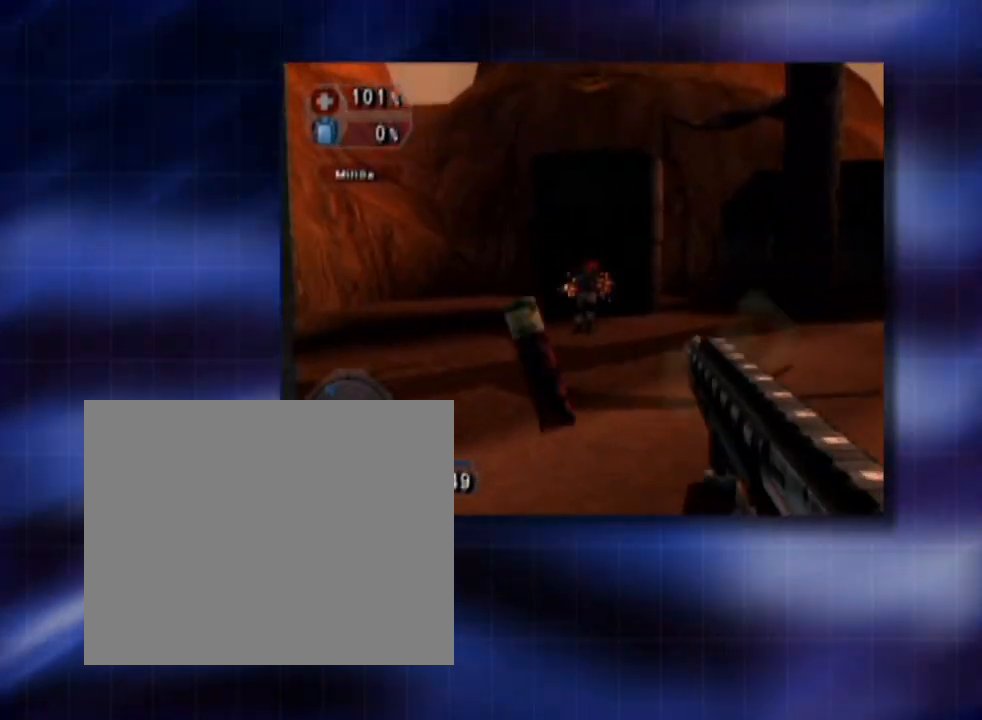
{"buttons": [], "left_stick": "center", "events": []}
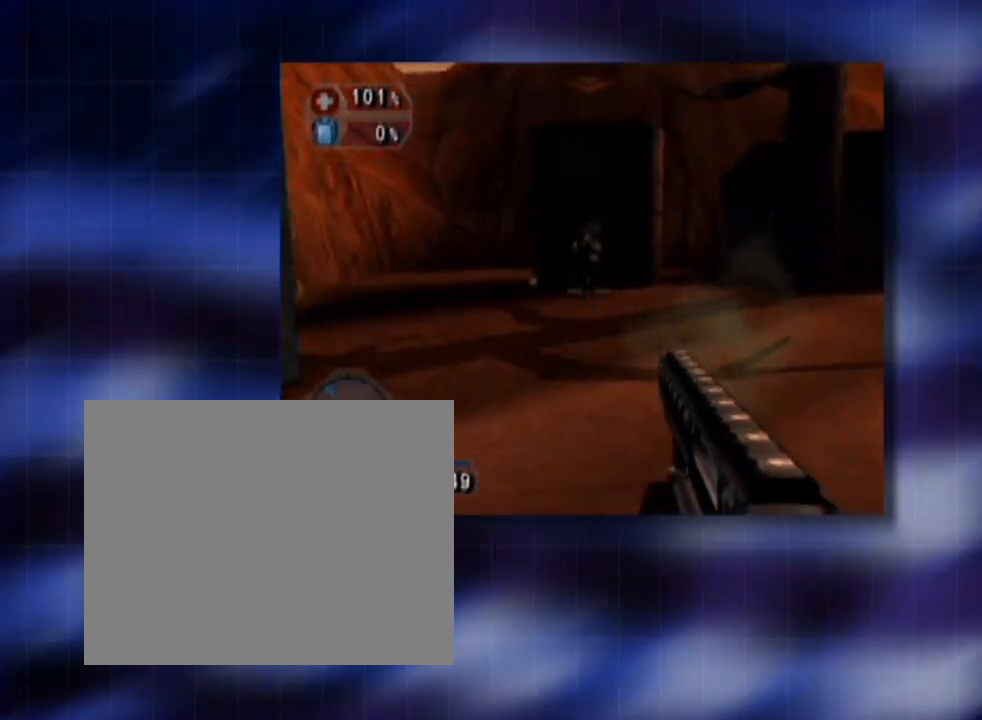
{"buttons": ["R2"], "left_stick": "center"}
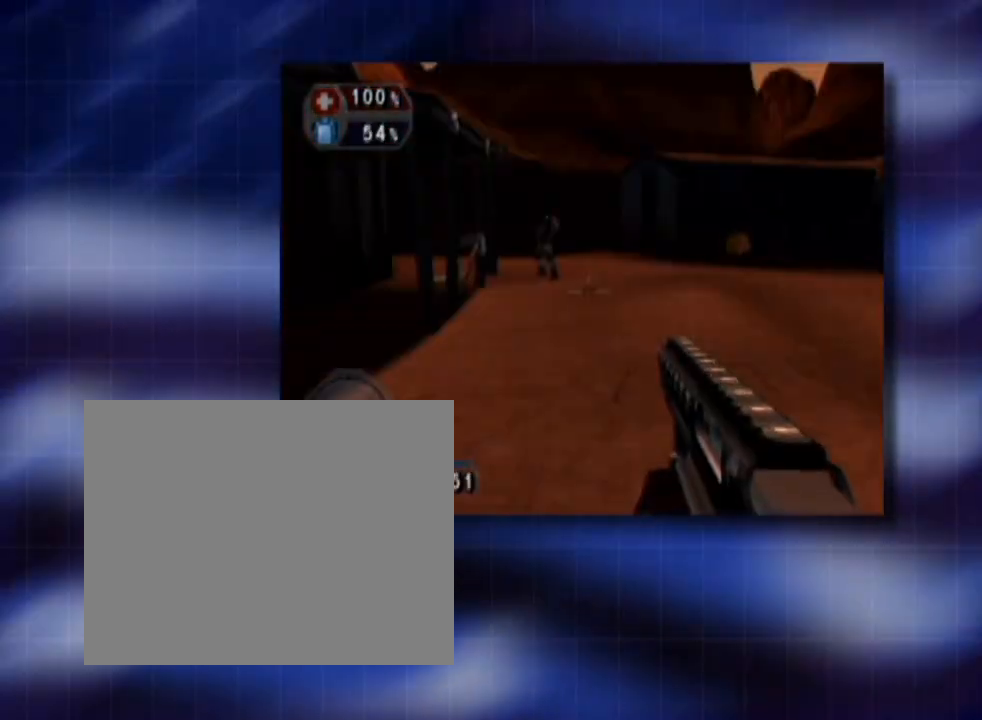
{"buttons": ["R2"], "left_stick": "center", "events": []}
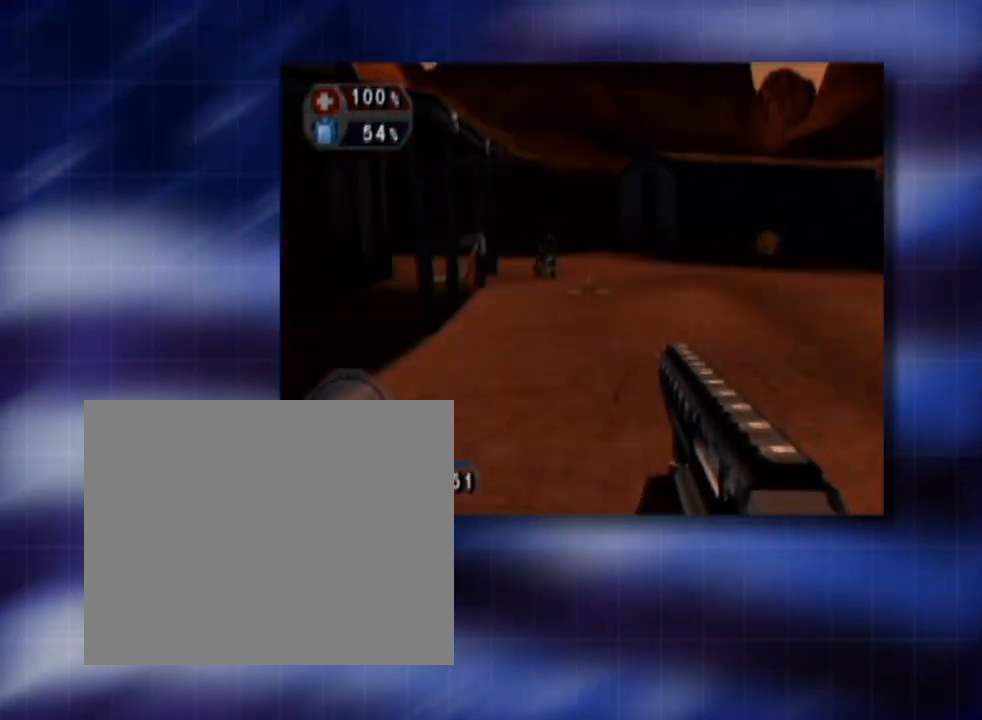
{"buttons": [], "left_stick": "center", "events": [[200, "R2", "up"]]}